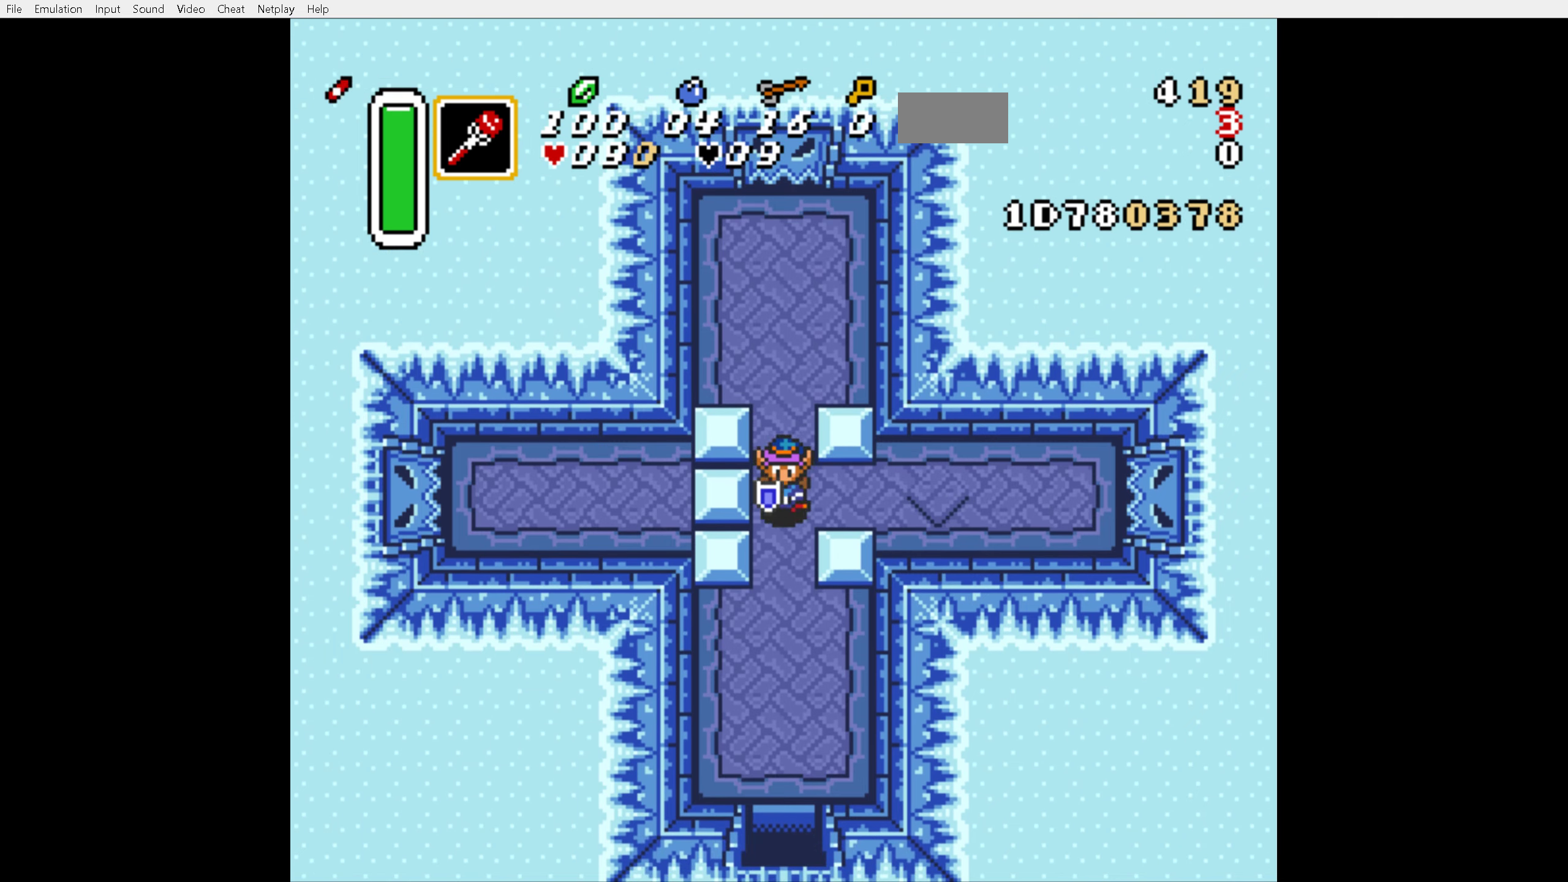
Gameplay with a controller (Nintendo layout); each line is a JSON object with the inputs held at the frame after it. "events" lists button and stick changes between this image and that frame as [ms after this image, input, new state], when the widget could be followed in between. Not read: L3 R3.
{"buttons": ["A"], "events": [[134, "DPAD_RIGHT", "down"], [167, "DPAD_DOWN", "up"], [284, "DPAD_RIGHT", "up"]]}
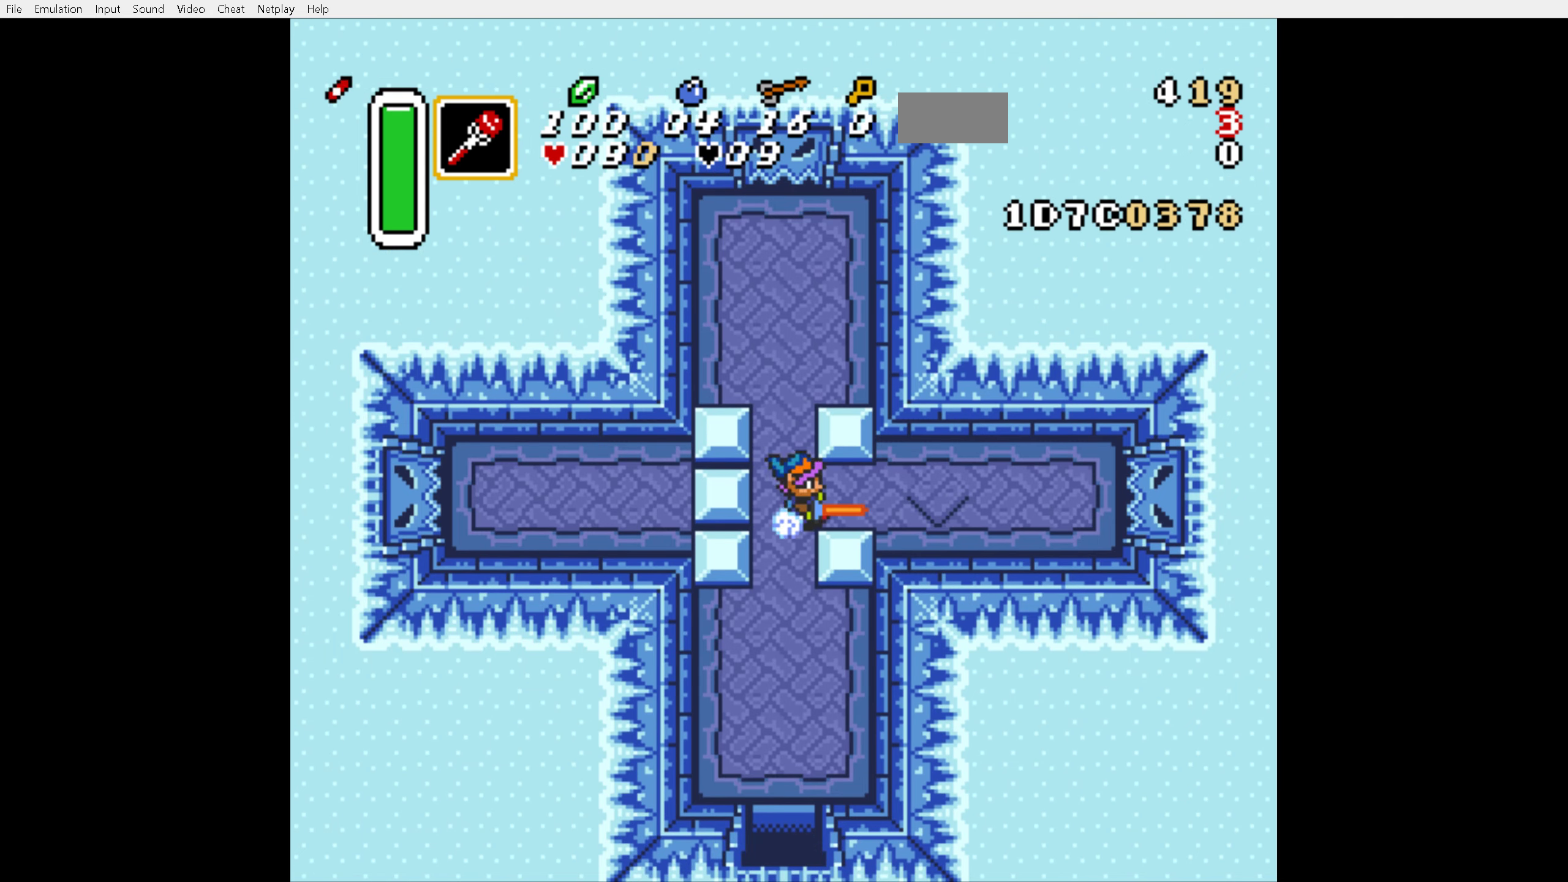
{"buttons": ["A"], "events": []}
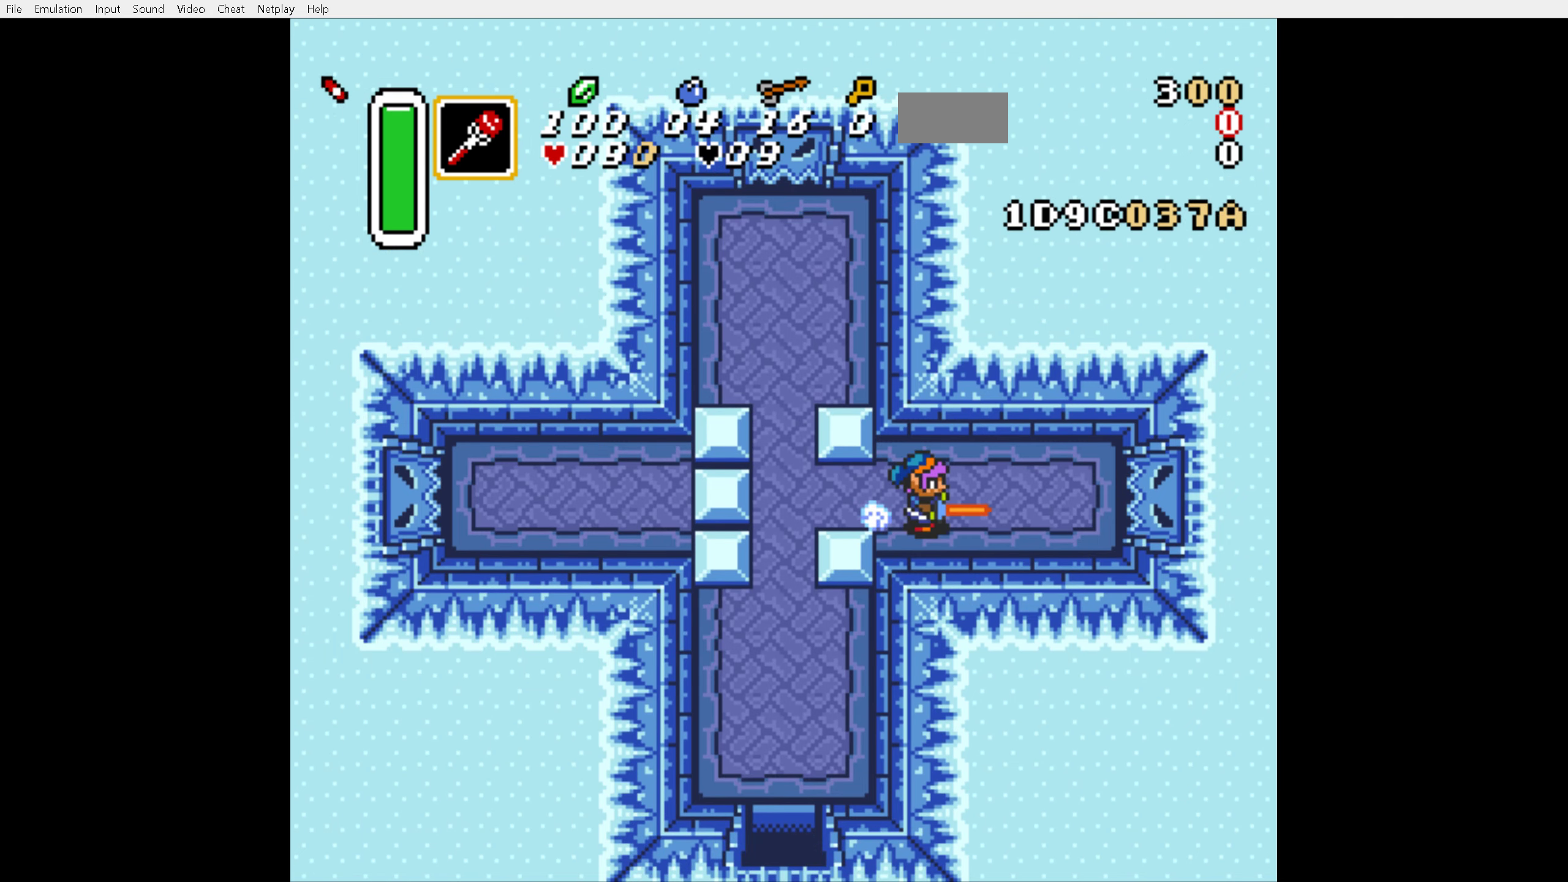
{"buttons": [], "events": [[17, "A", "up"]]}
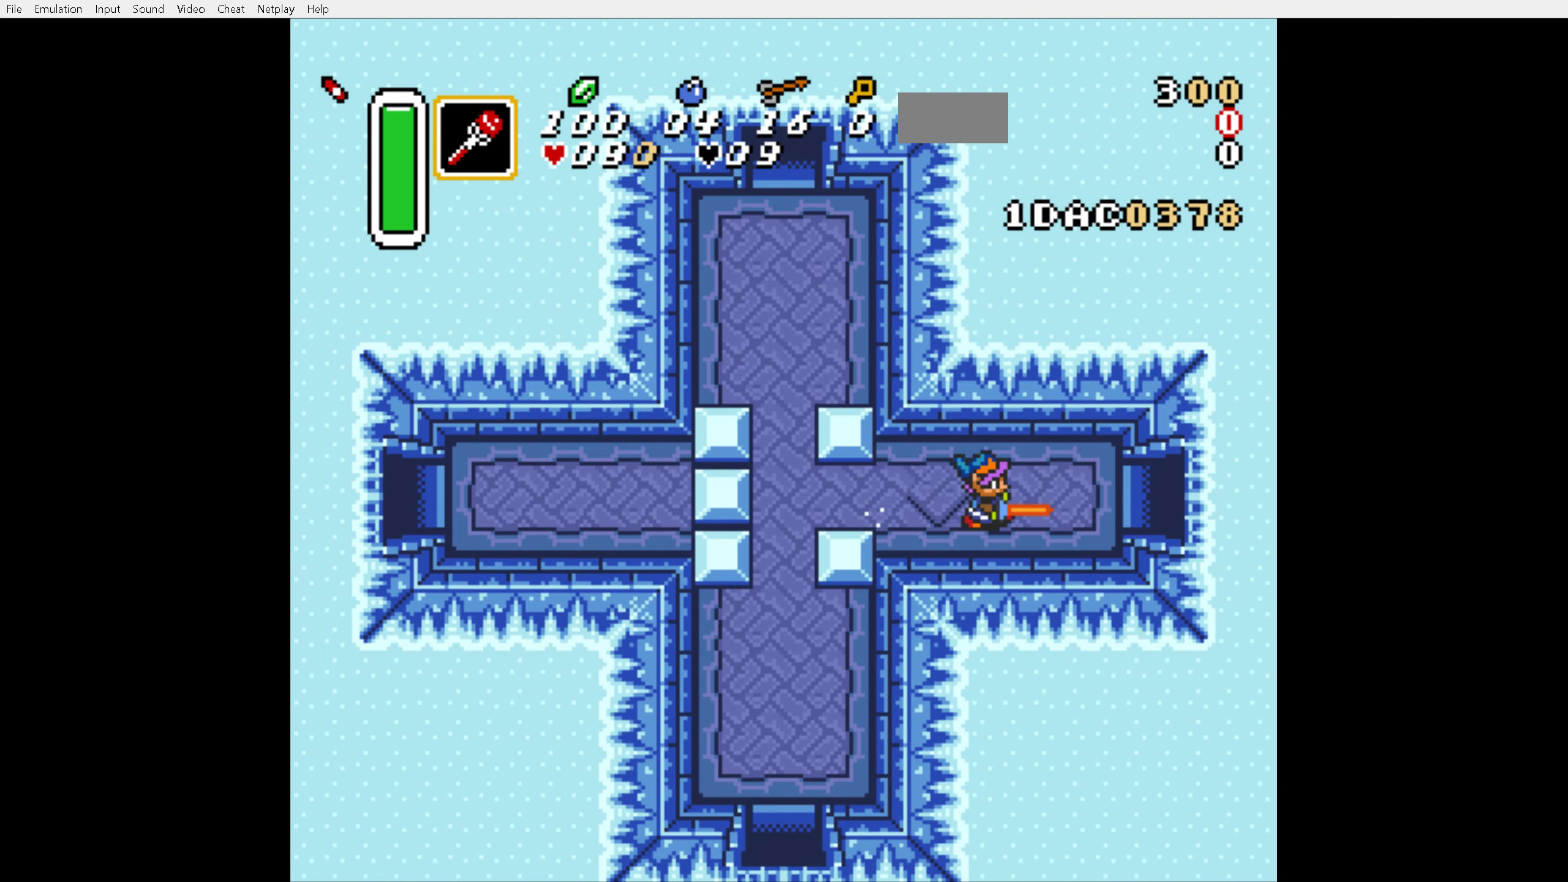
{"buttons": [], "events": []}
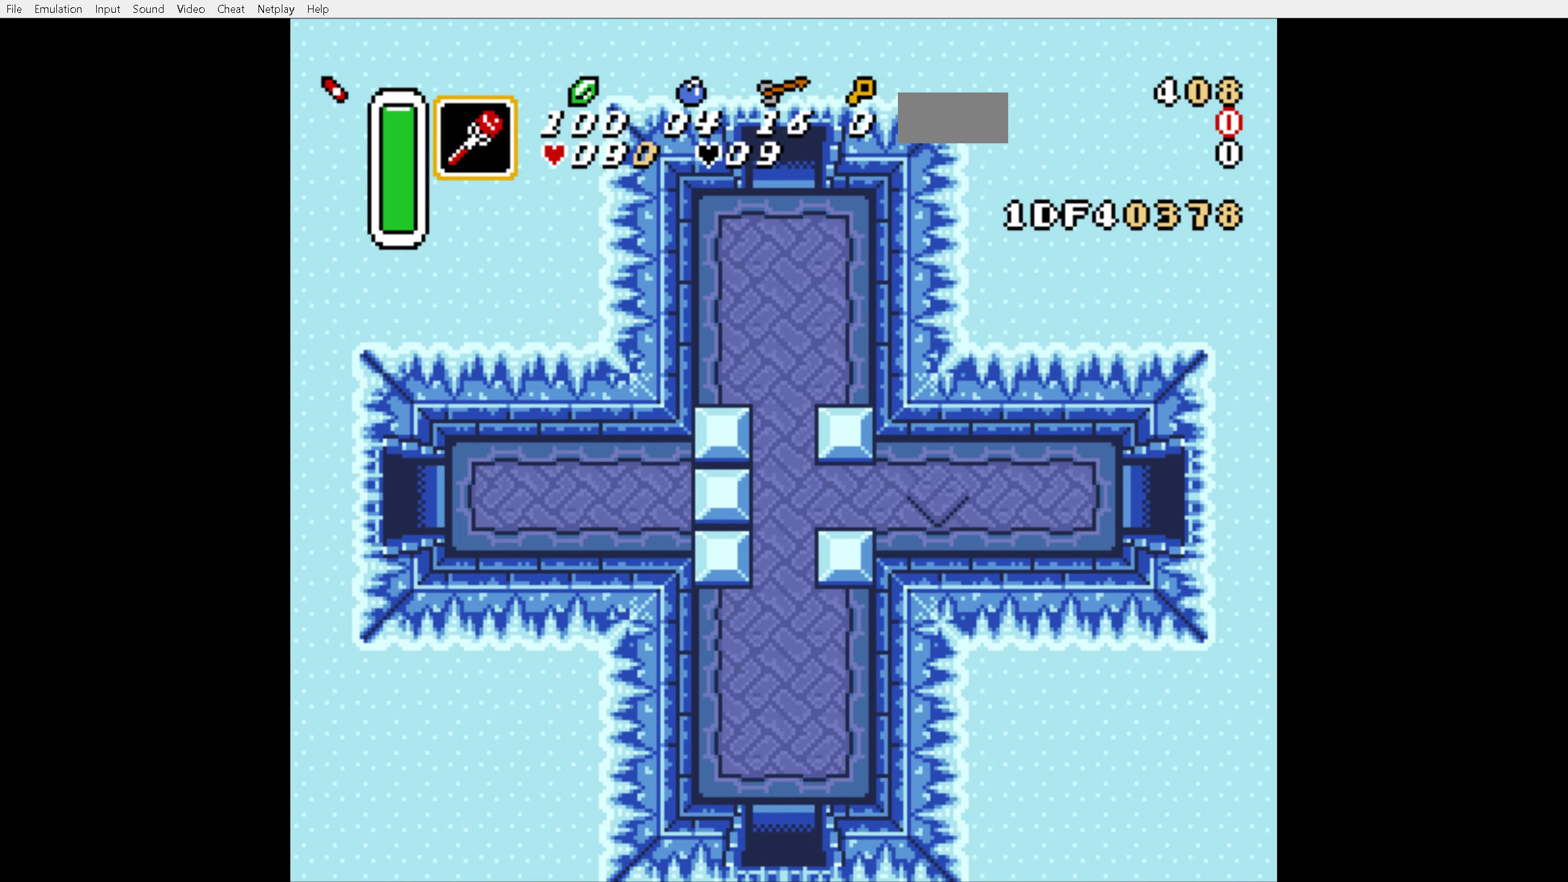
{"buttons": [], "events": []}
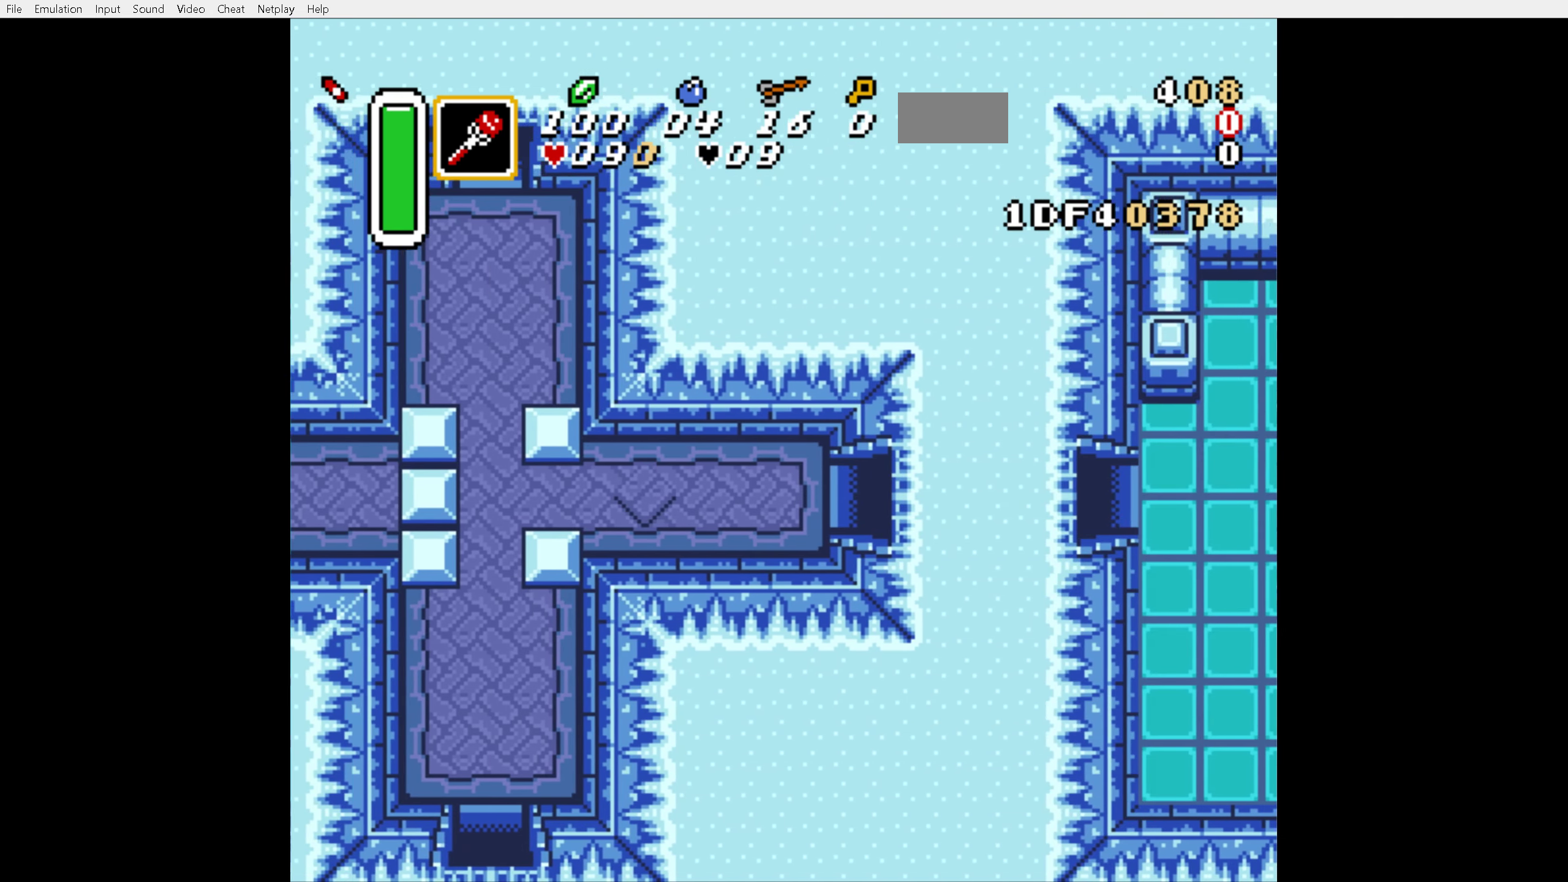
{"buttons": [], "events": []}
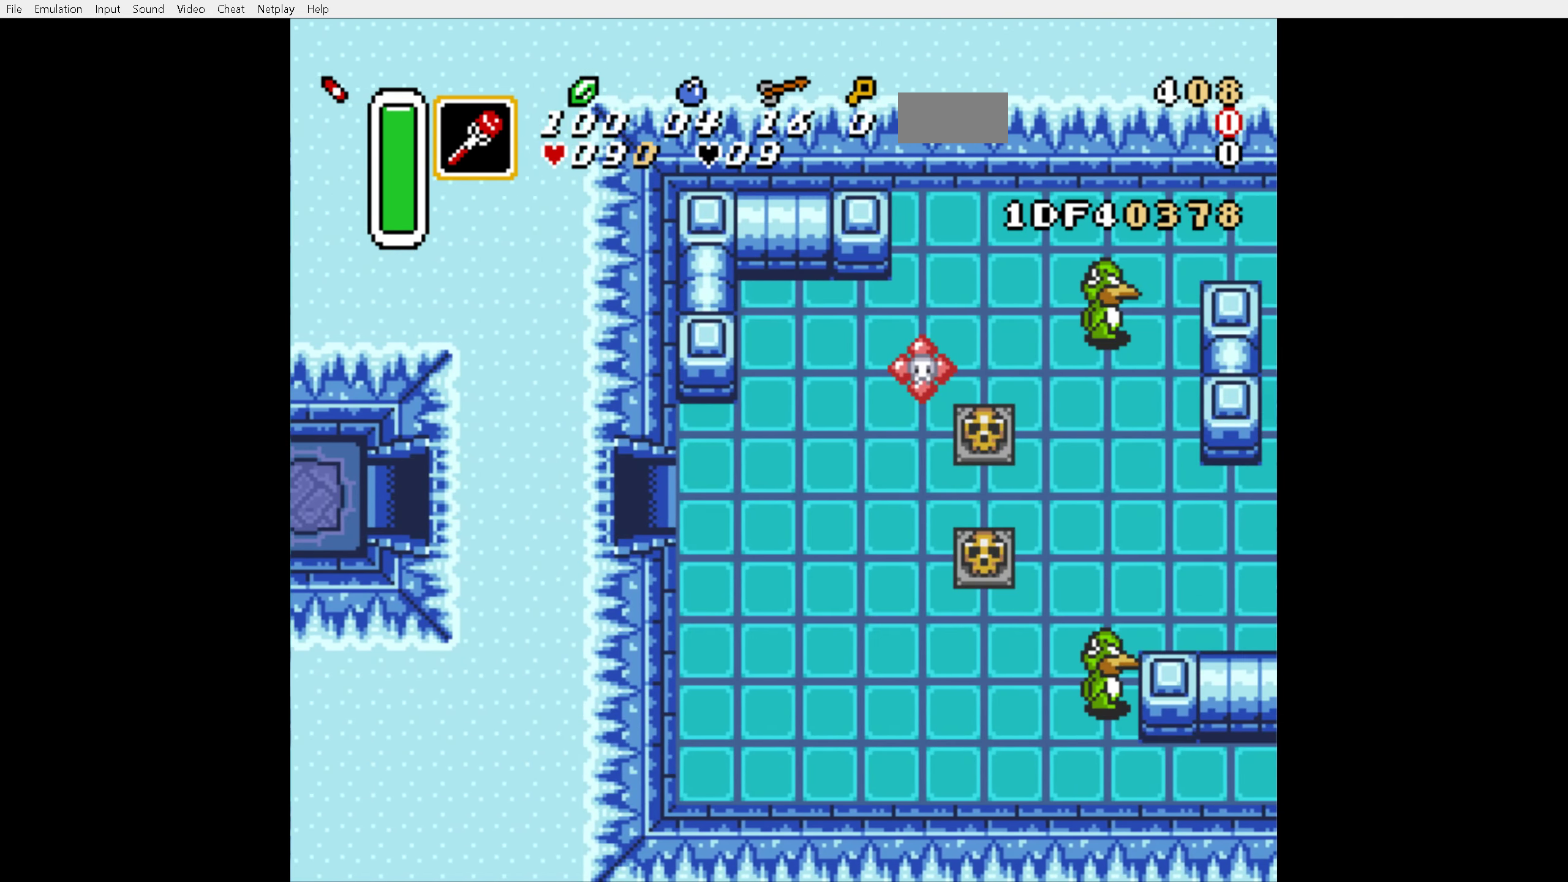
{"buttons": [], "events": []}
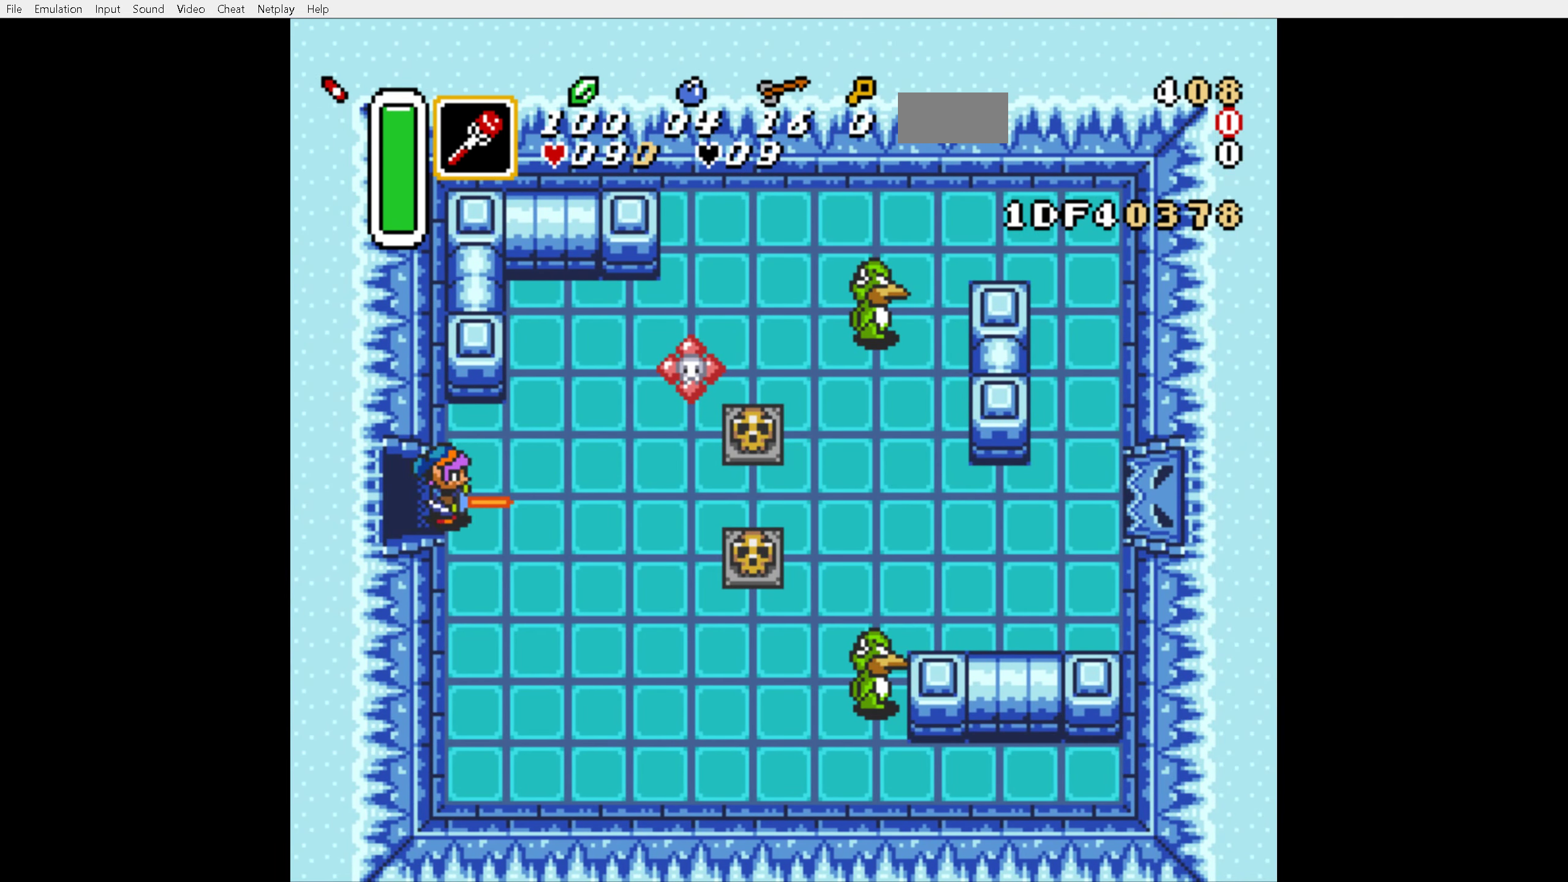
{"buttons": ["DPAD_RIGHT"], "events": [[100, "DPAD_RIGHT", "down"]]}
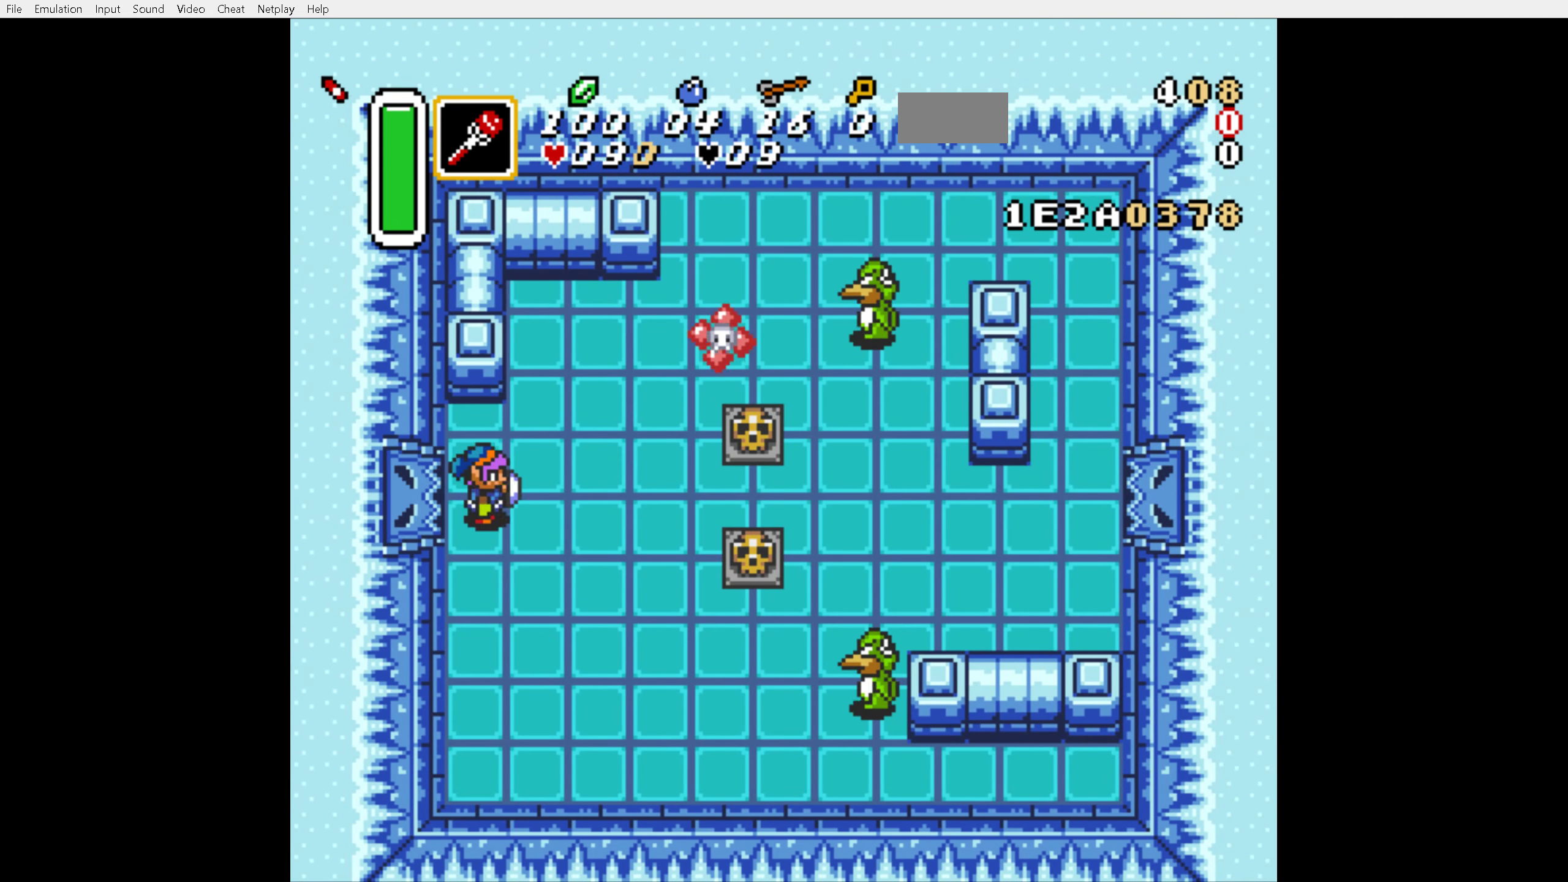
{"buttons": ["DPAD_RIGHT"], "events": []}
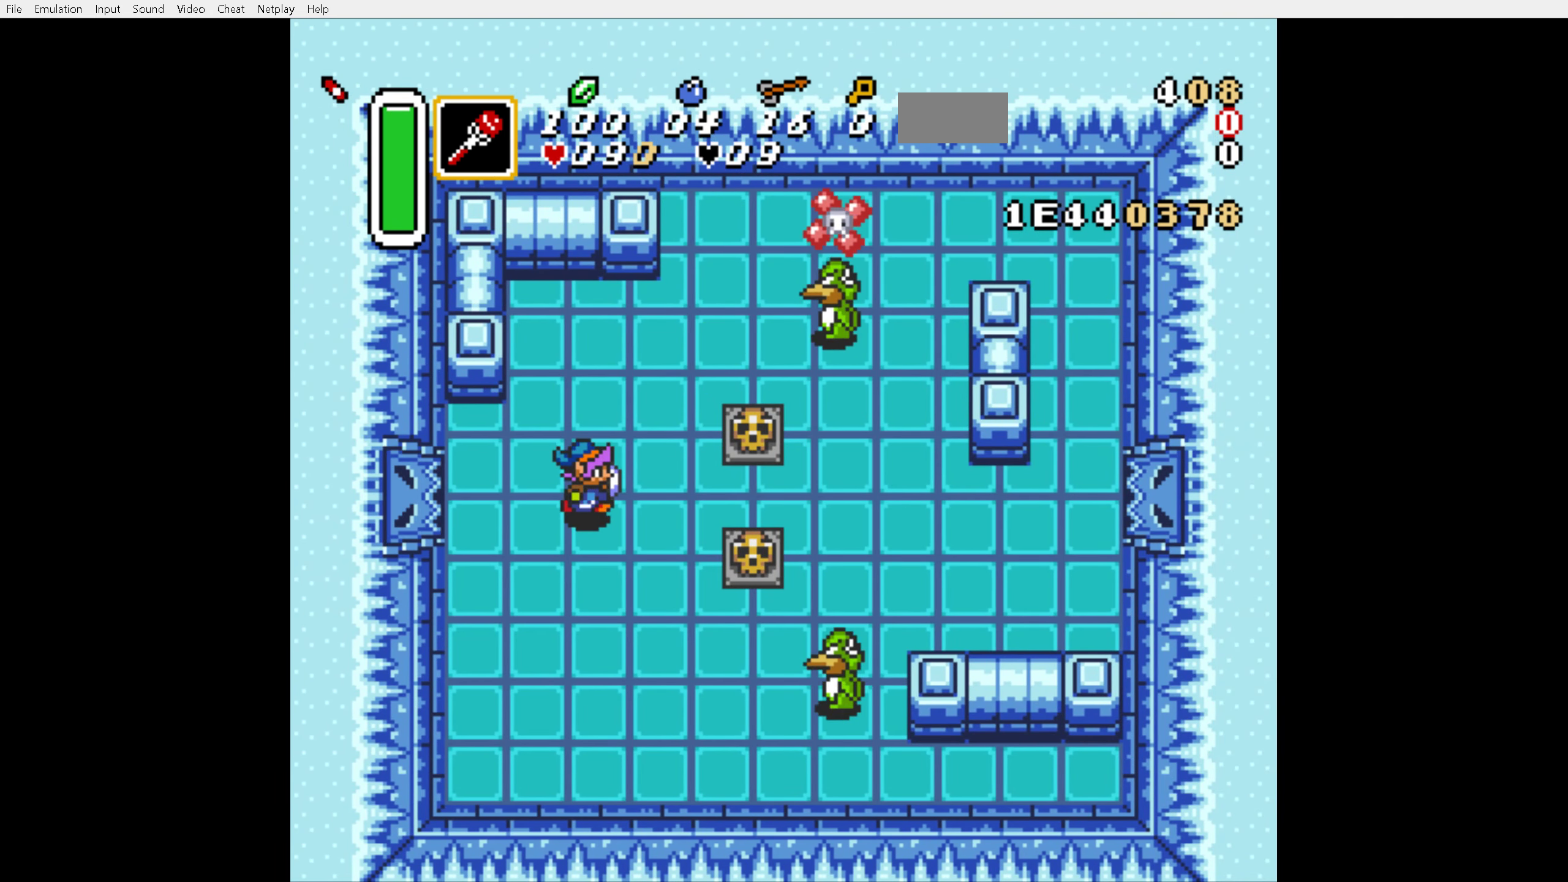
{"buttons": ["A", "DPAD_DOWN"], "events": [[366, "DPAD_DOWN", "down"], [383, "DPAD_RIGHT", "up"], [483, "A", "down"]]}
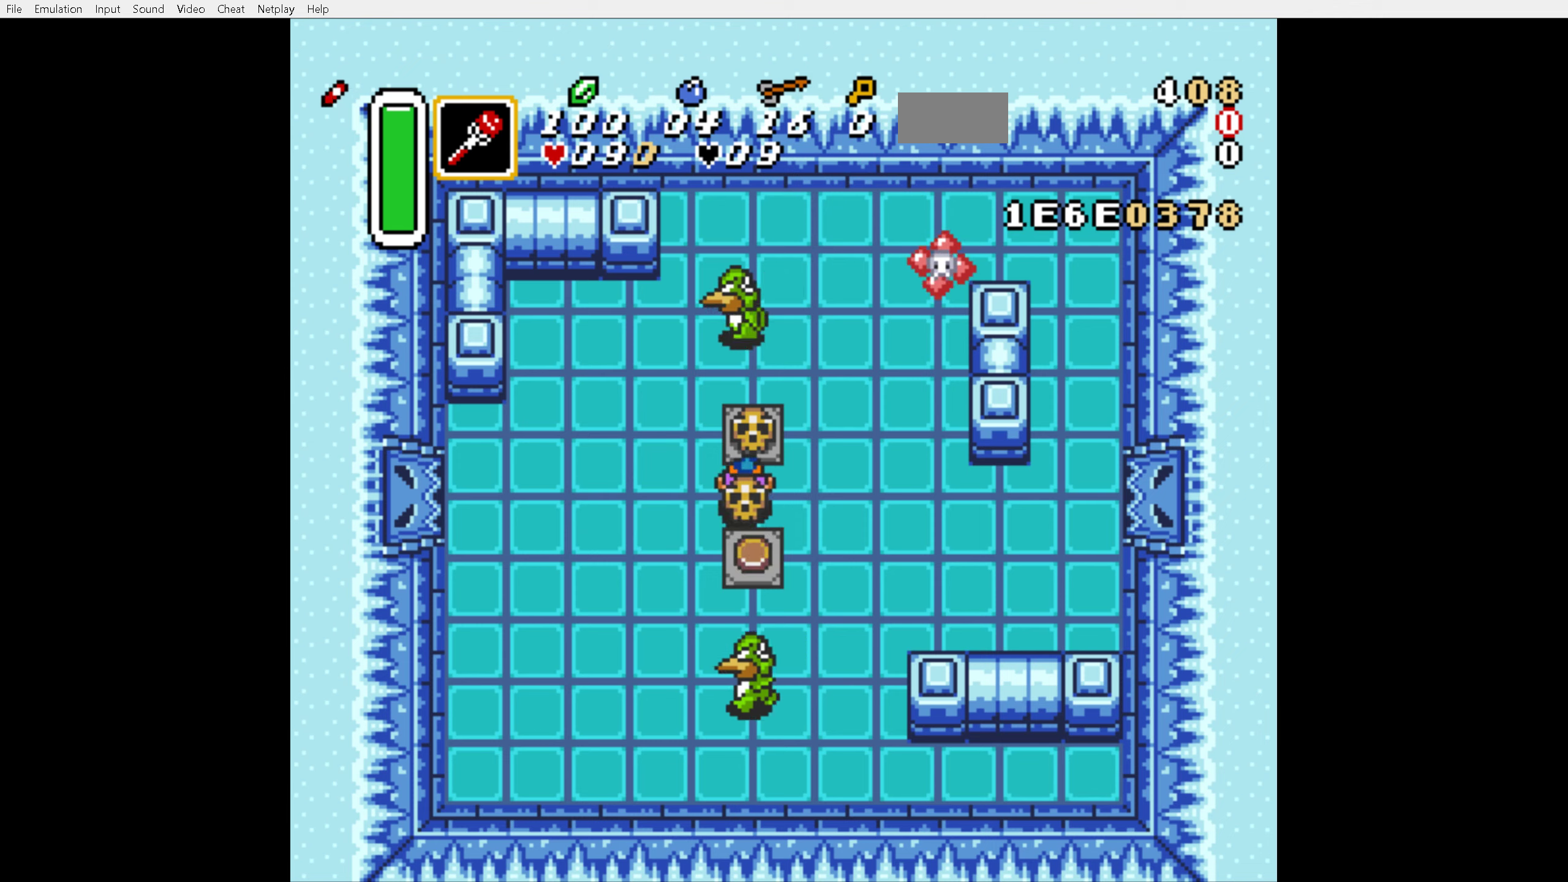
{"buttons": ["DPAD_DOWN", "DPAD_LEFT"], "events": [[83, "DPAD_LEFT", "down"], [100, "A", "up"]]}
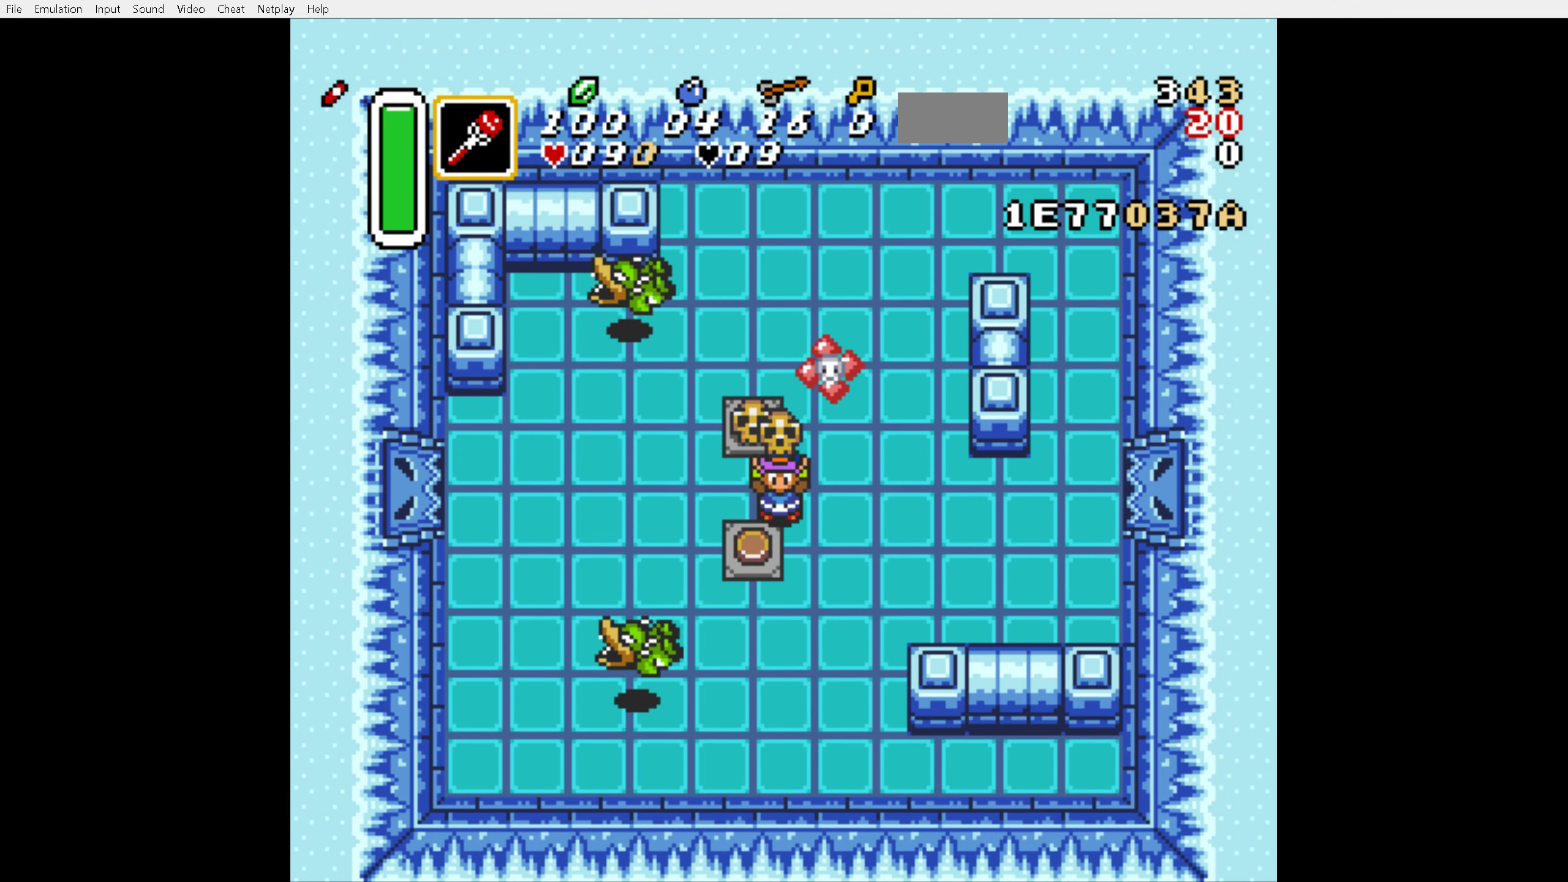
{"buttons": [], "events": [[33, "A", "down"], [150, "A", "up"], [166, "DPAD_LEFT", "up"], [183, "DPAD_DOWN", "up"]]}
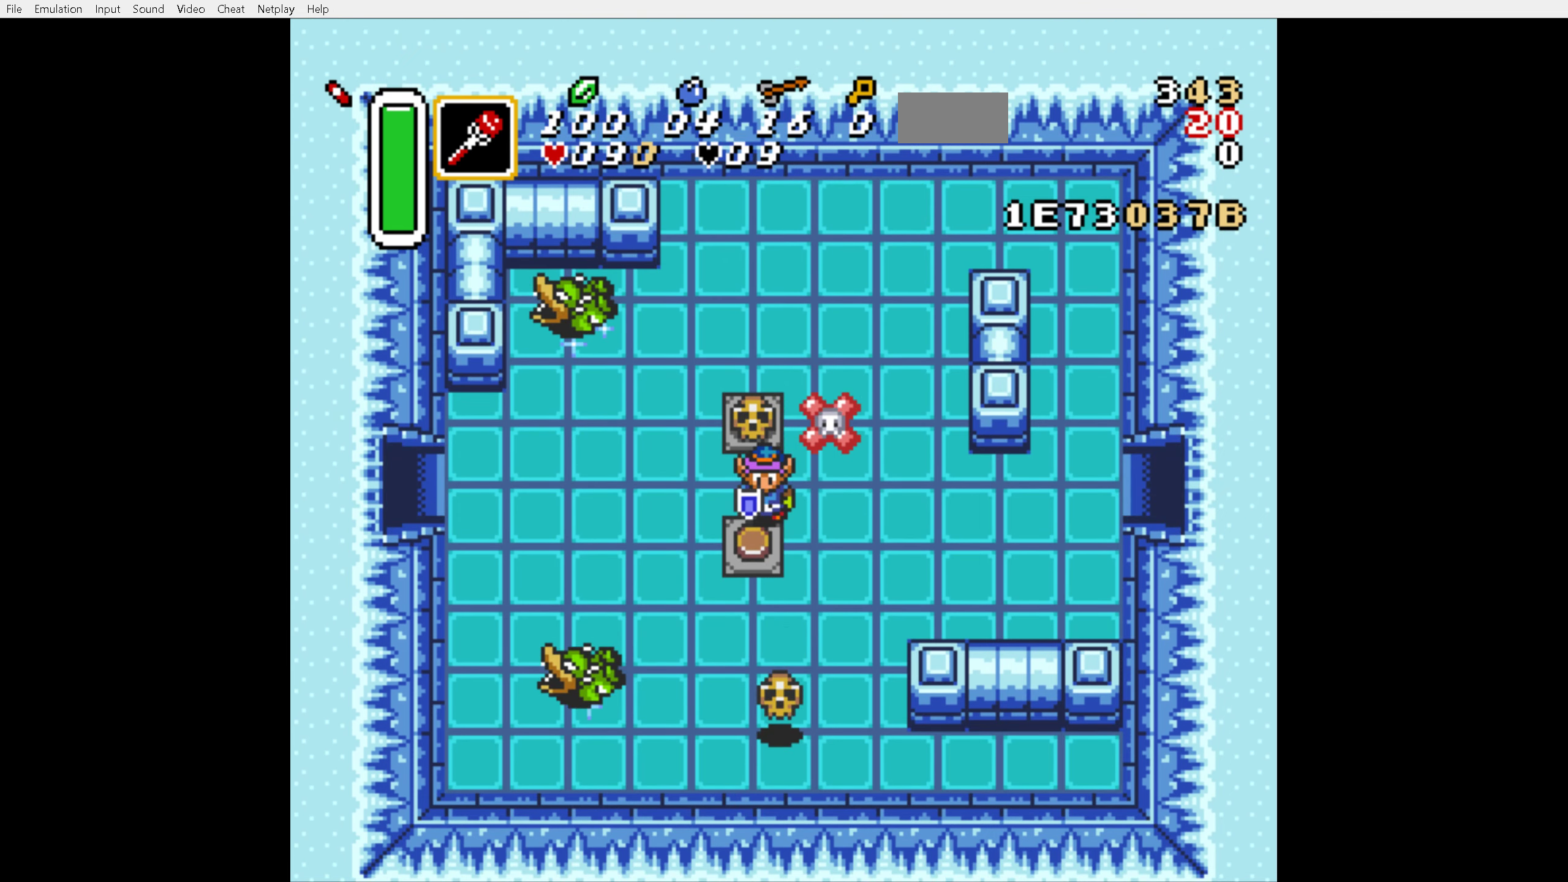
{"buttons": ["A"], "events": [[150, "DPAD_RIGHT", "down"], [283, "DPAD_RIGHT", "up"], [316, "A", "down"]]}
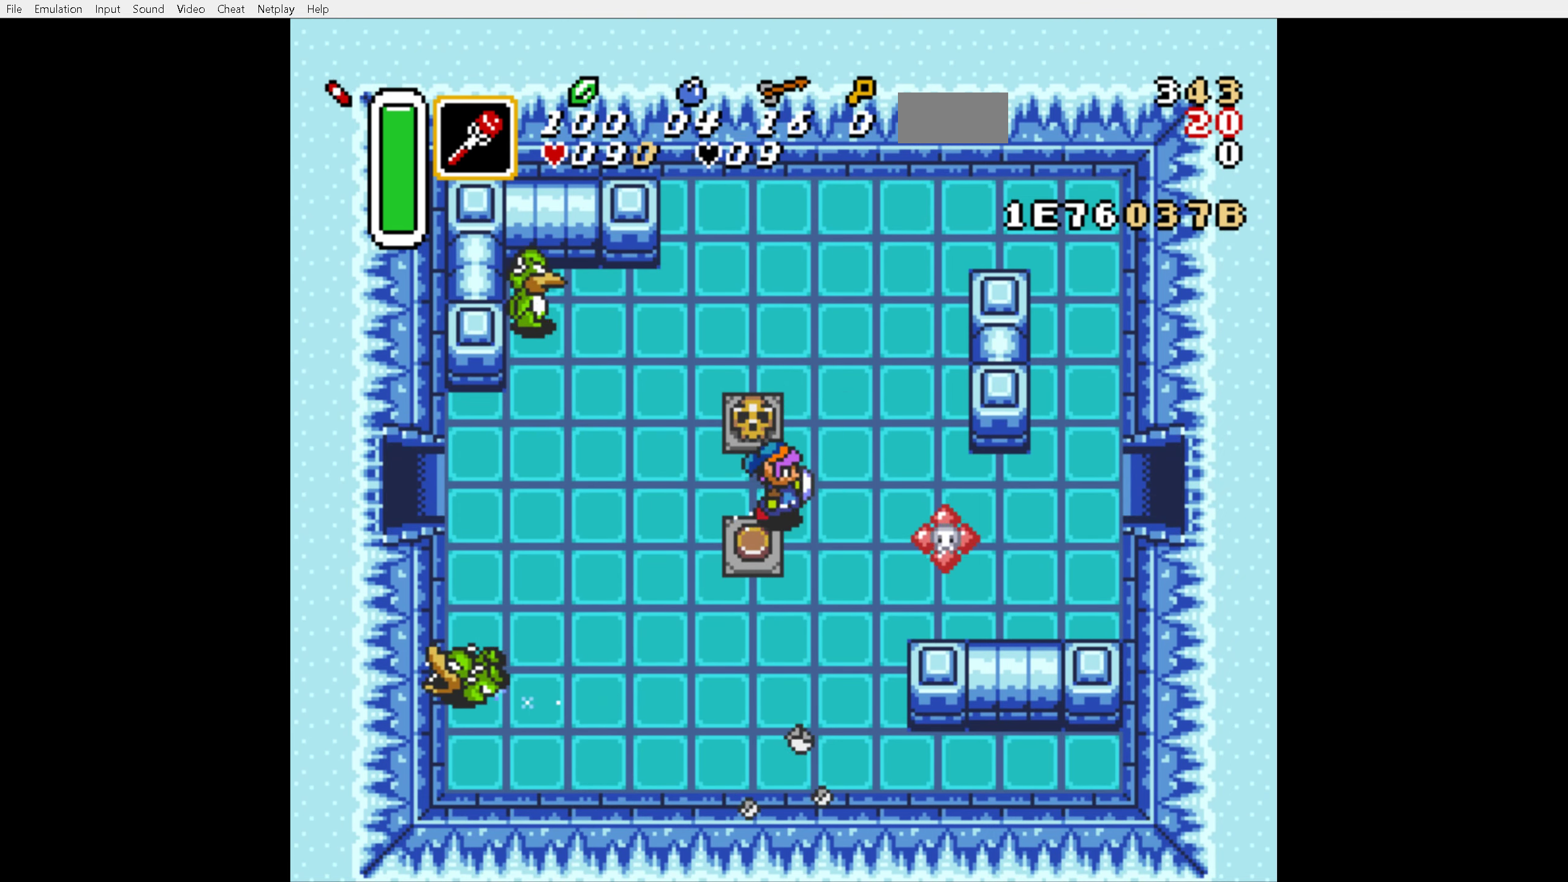
{"buttons": ["A"], "events": []}
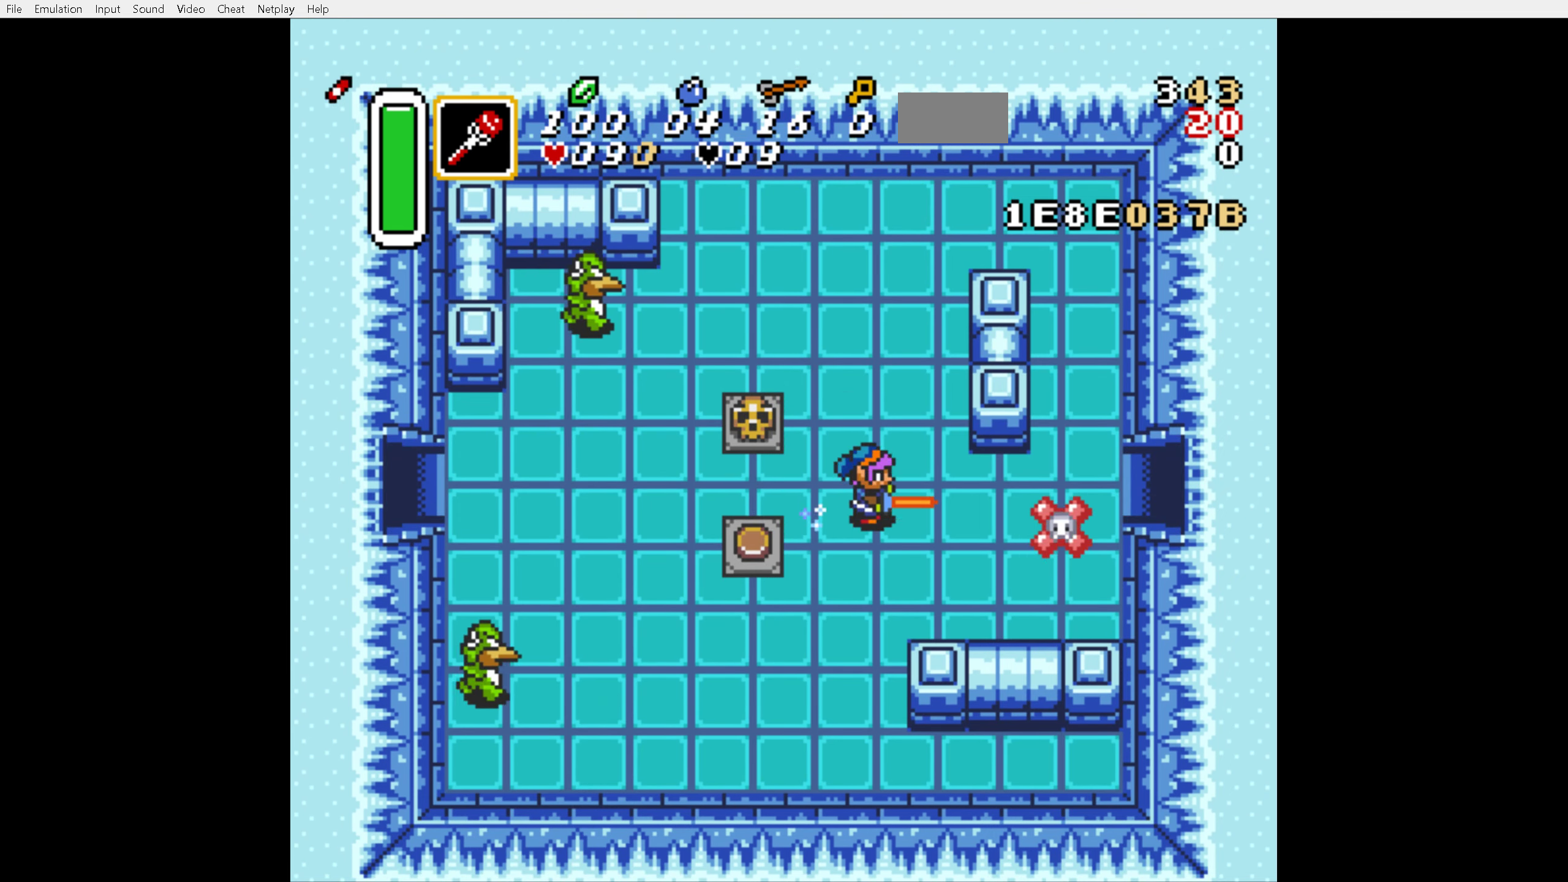
{"buttons": ["A"], "events": []}
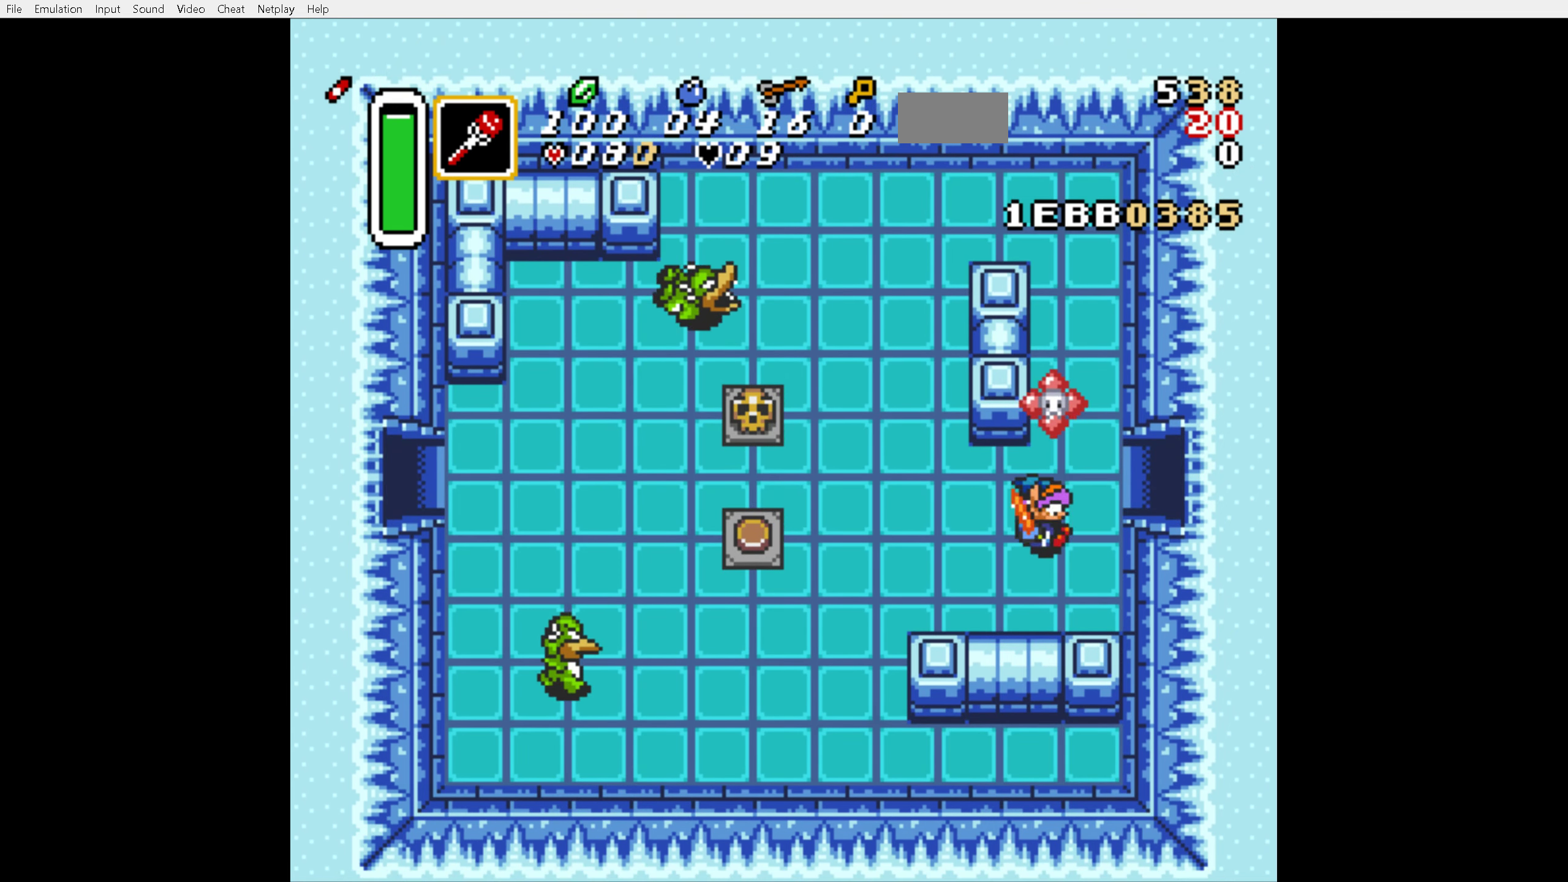
{"buttons": ["DPAD_UP"], "events": [[350, "A", "up"], [366, "DPAD_UP", "down"]]}
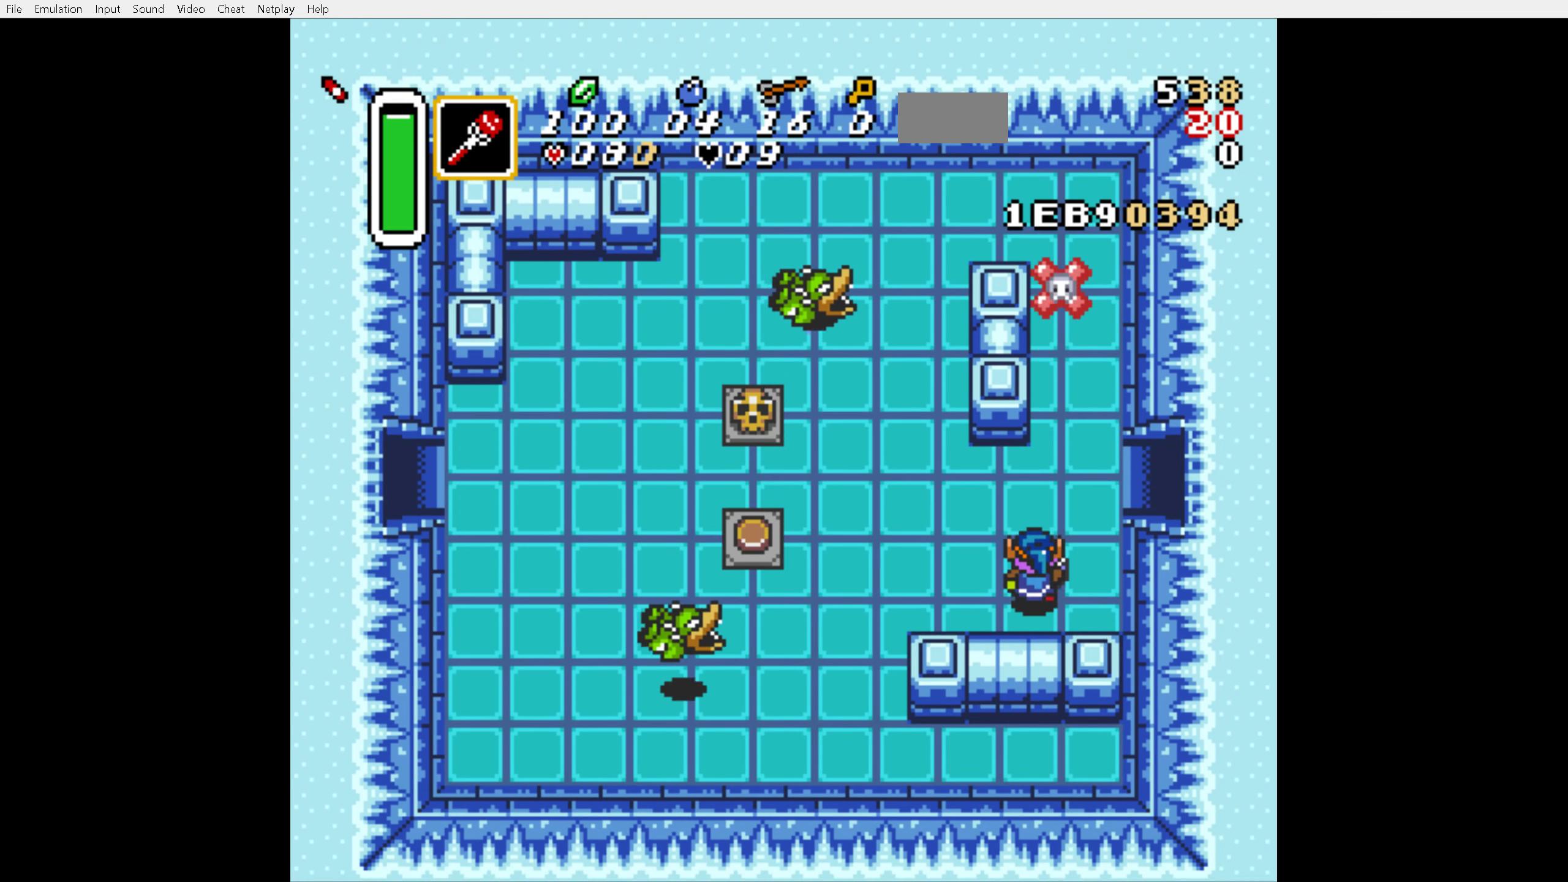
{"buttons": ["DPAD_RIGHT"], "events": [[500, "DPAD_RIGHT", "down"], [500, "DPAD_UP", "up"]]}
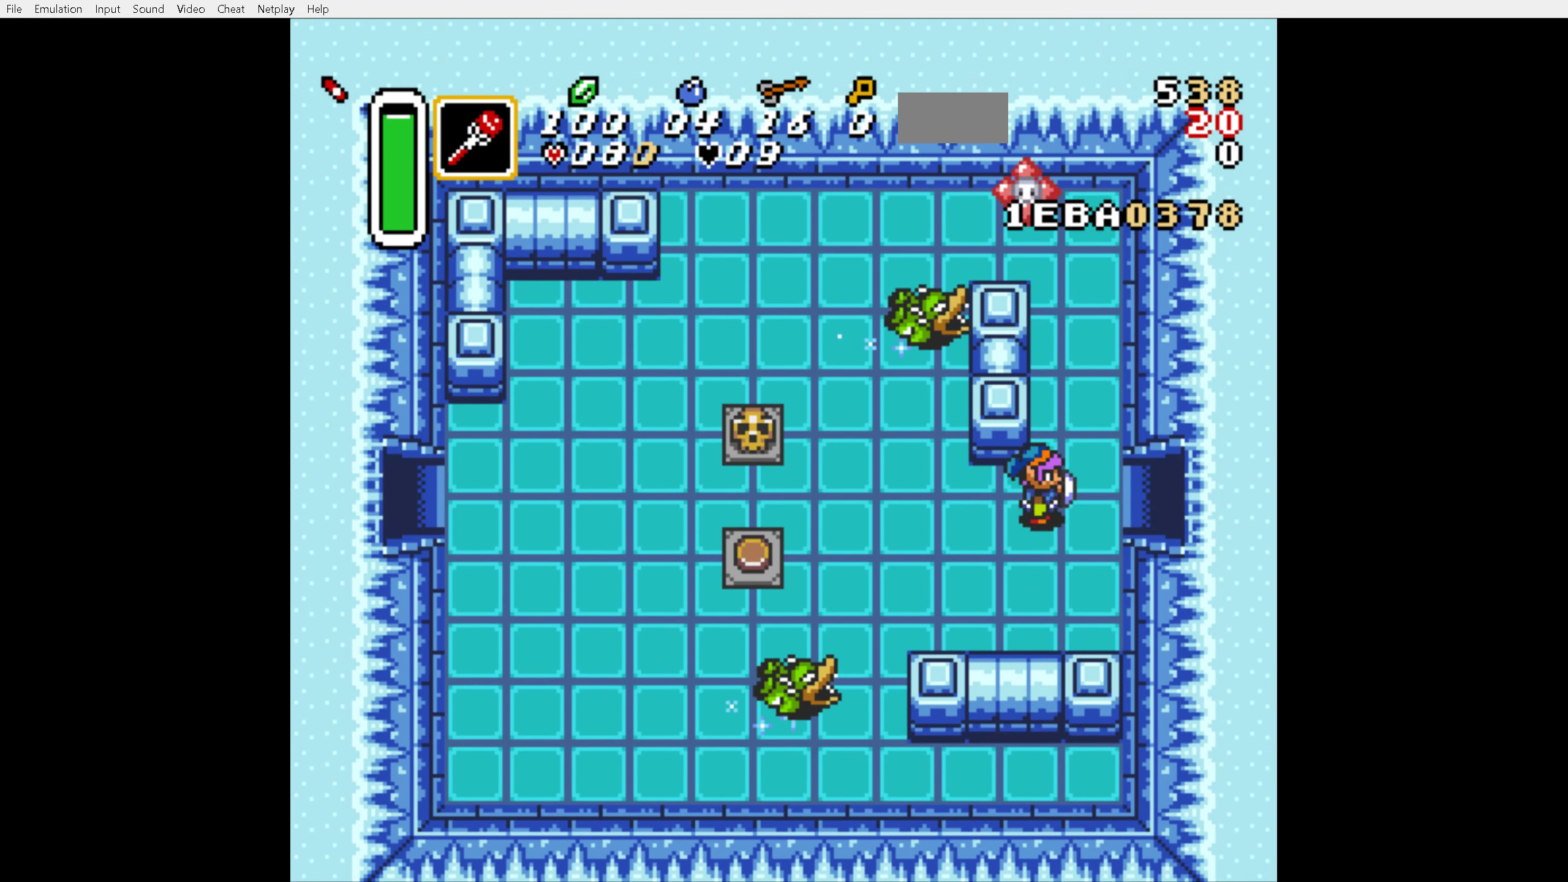
{"buttons": ["A"], "events": [[50, "A", "down"], [133, "DPAD_RIGHT", "up"]]}
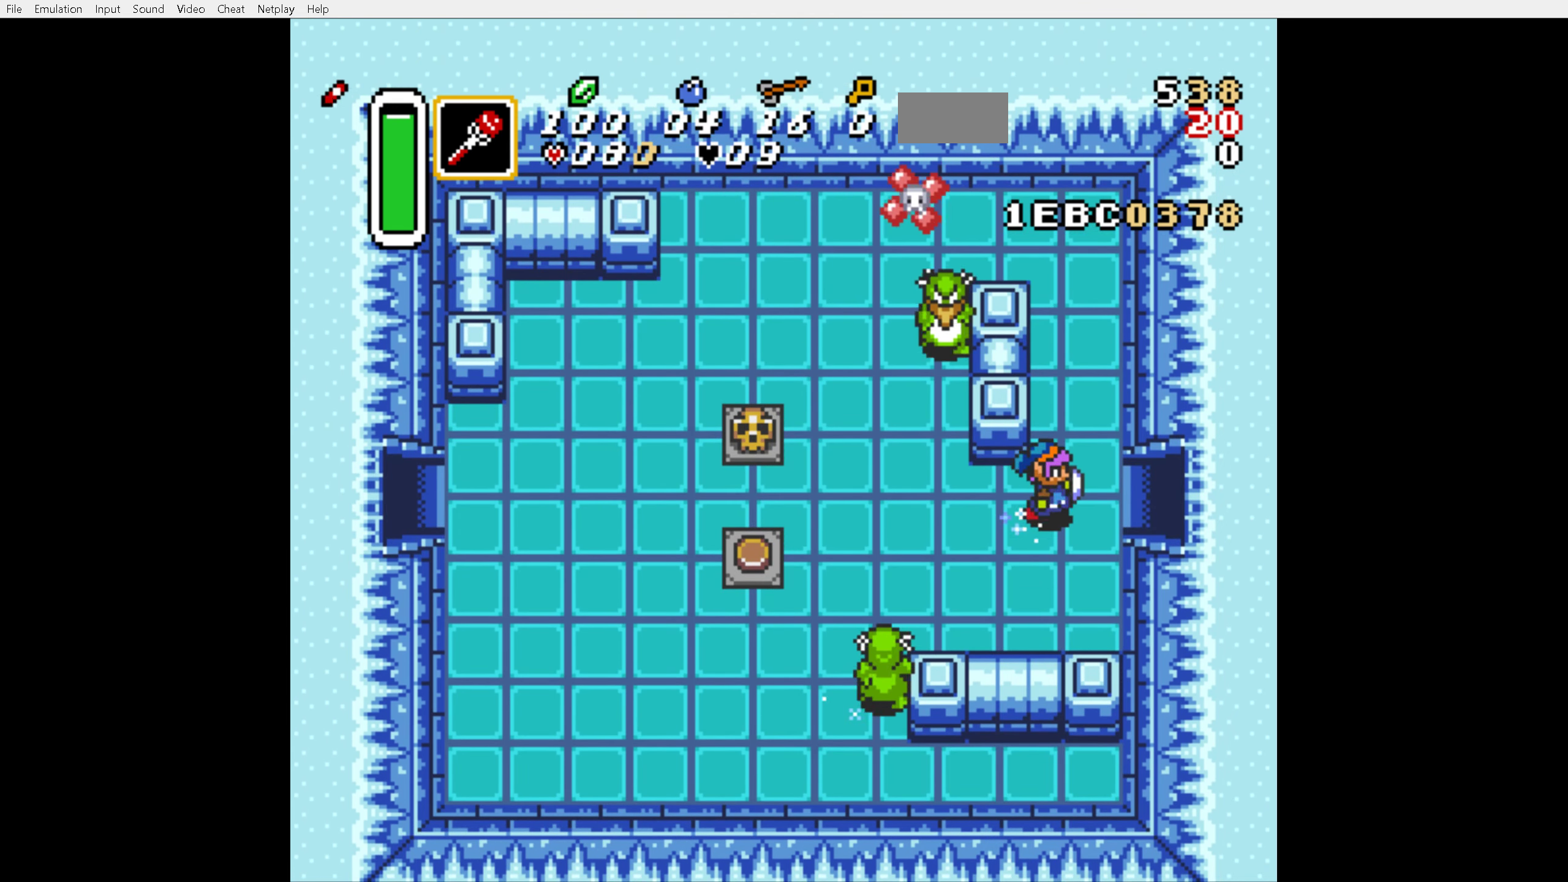
{"buttons": [], "events": [[500, "A", "up"]]}
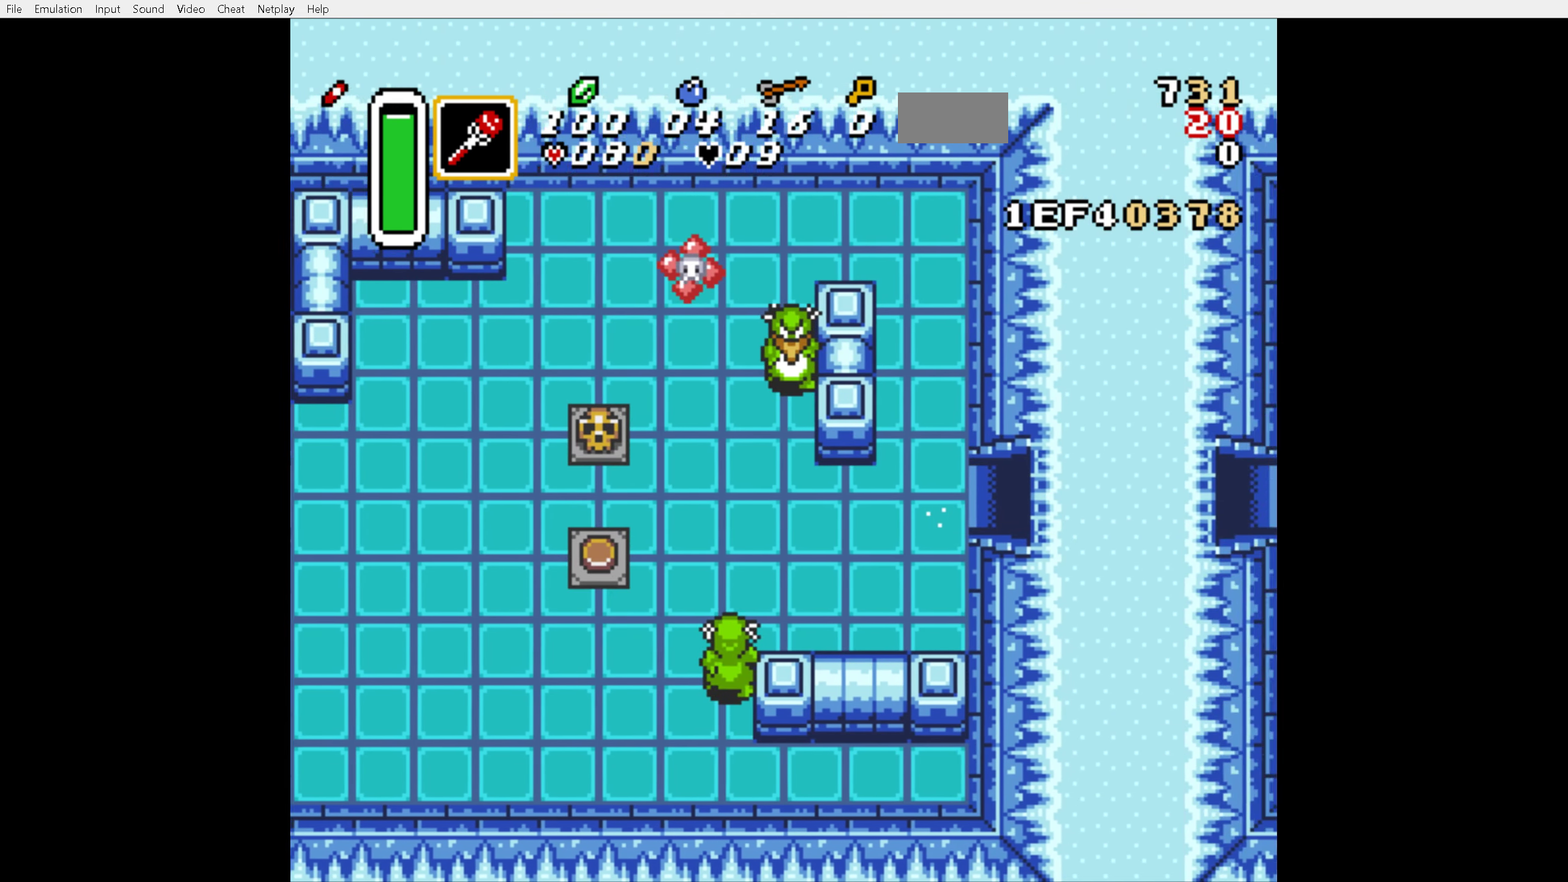
{"buttons": [], "events": []}
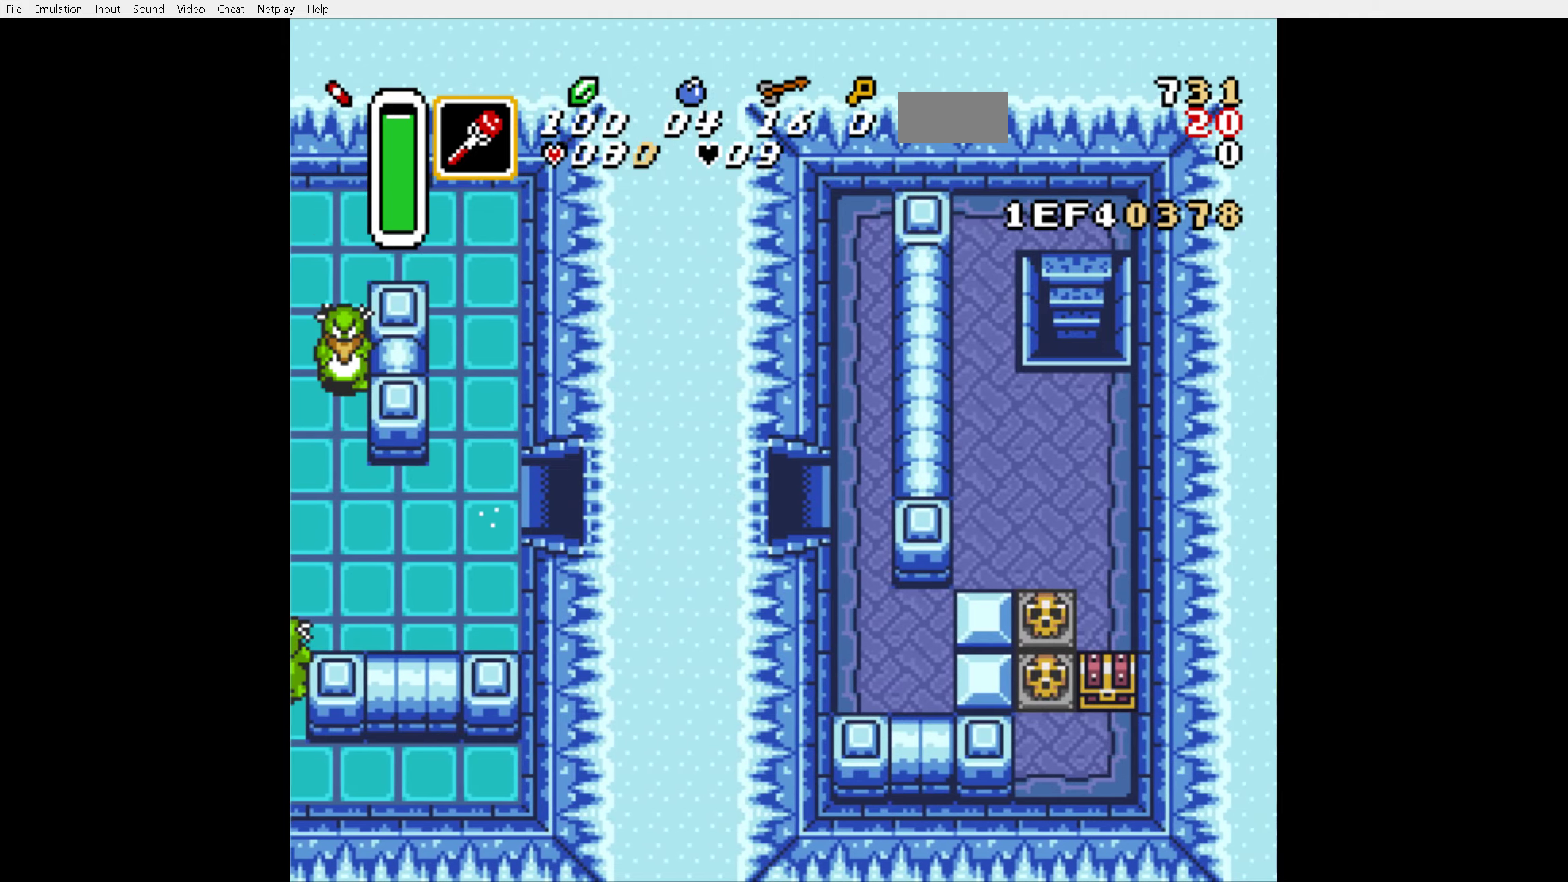
{"buttons": ["DPAD_RIGHT"], "events": [[150, "DPAD_RIGHT", "down"]]}
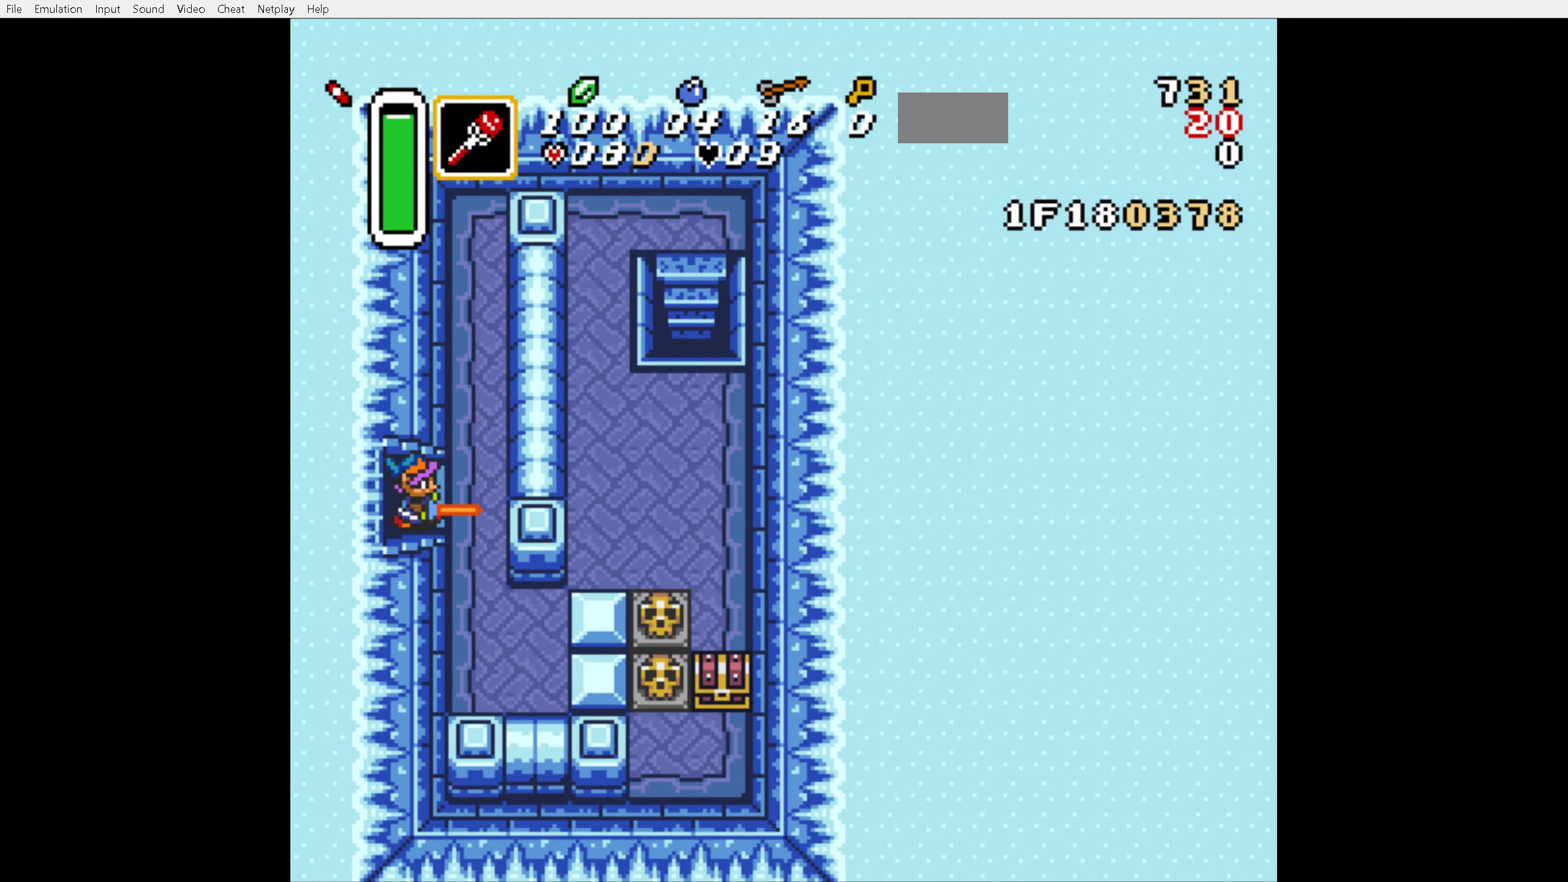
{"buttons": ["DPAD_RIGHT"], "events": []}
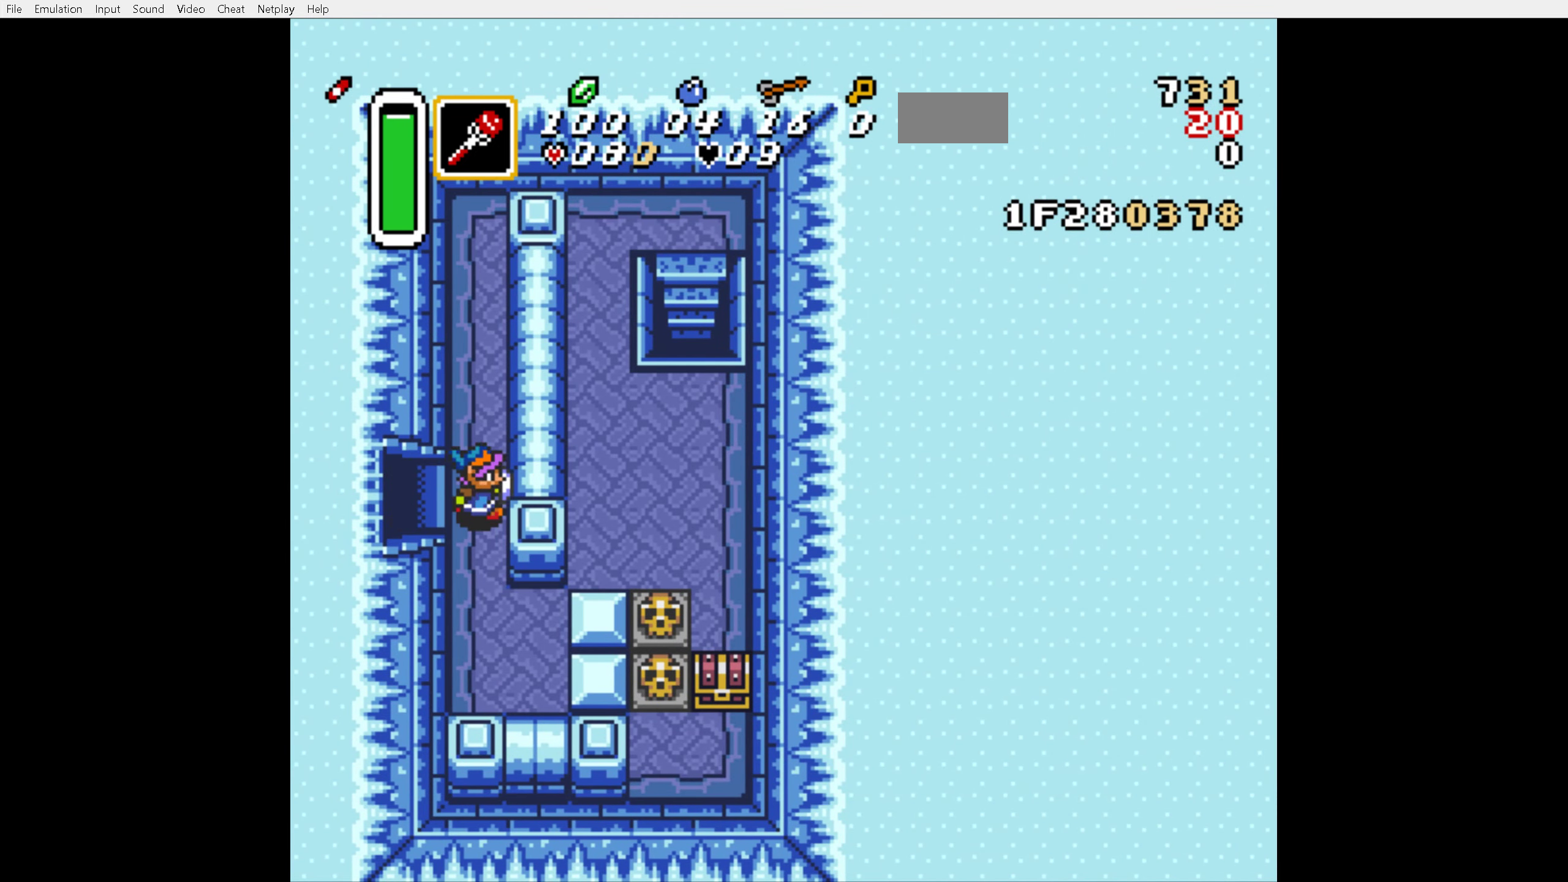
{"buttons": [], "events": [[100, "DPAD_RIGHT", "up"], [300, "B", "down"], [317, "B", "up"]]}
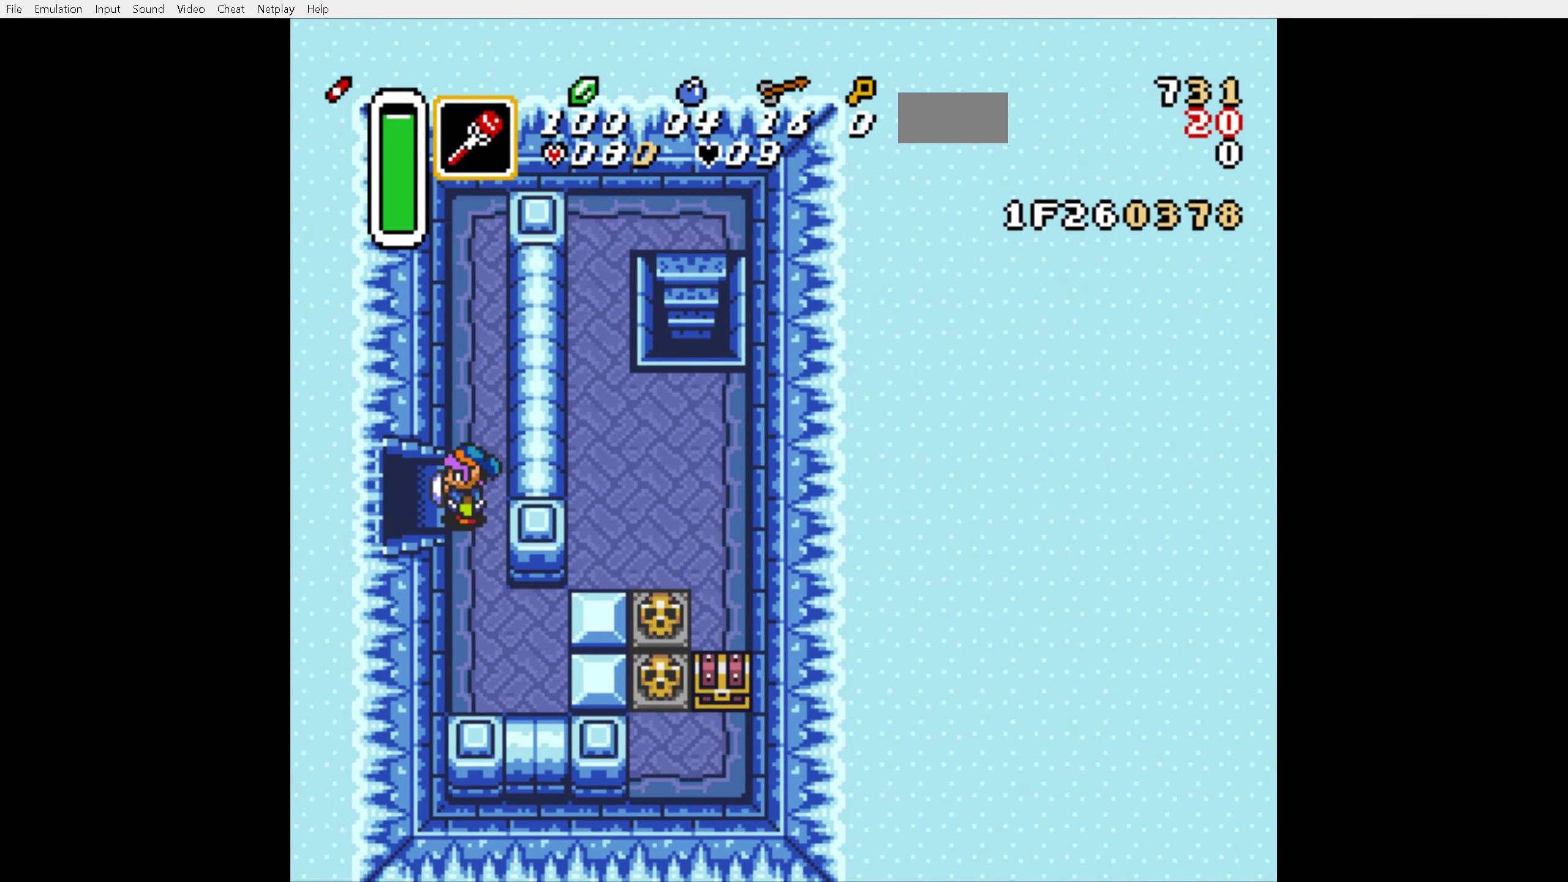
{"buttons": ["DPAD_DOWN", "DPAD_RIGHT"], "events": [[133, "DPAD_DOWN", "down"], [133, "DPAD_RIGHT", "down"]]}